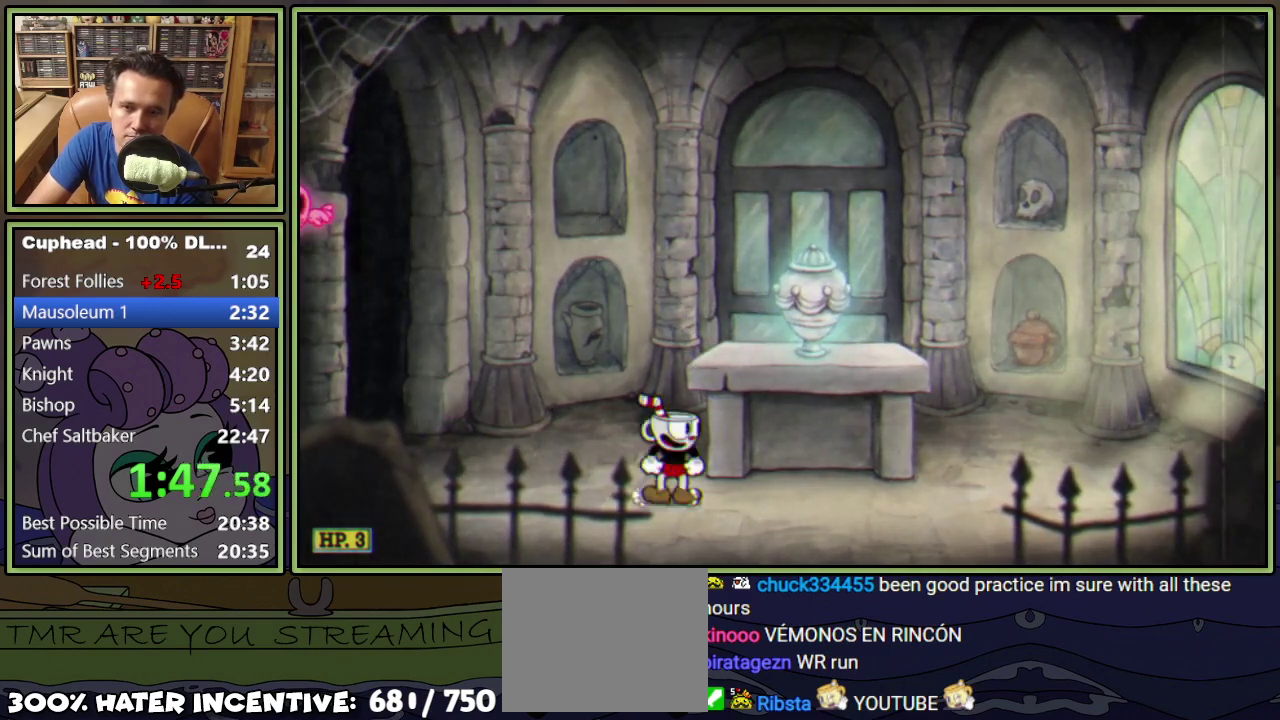
Gameplay with a controller (Xbox layout); each line is a JSON object with the inputs held at the frame after it. "events" lists button and stick changes between this image and that frame as [ms after this image, input, new state], when the widget could be followed in between. Not read: L3 R3 left_stick right_stick.
{"buttons": ["A", "Y", "DPAD_LEFT"], "events": [[33, "A", "down"], [116, "A", "up"], [200, "DPAD_RIGHT", "up"], [383, "DPAD_LEFT", "down"], [467, "A", "down"], [500, "Y", "down"]]}
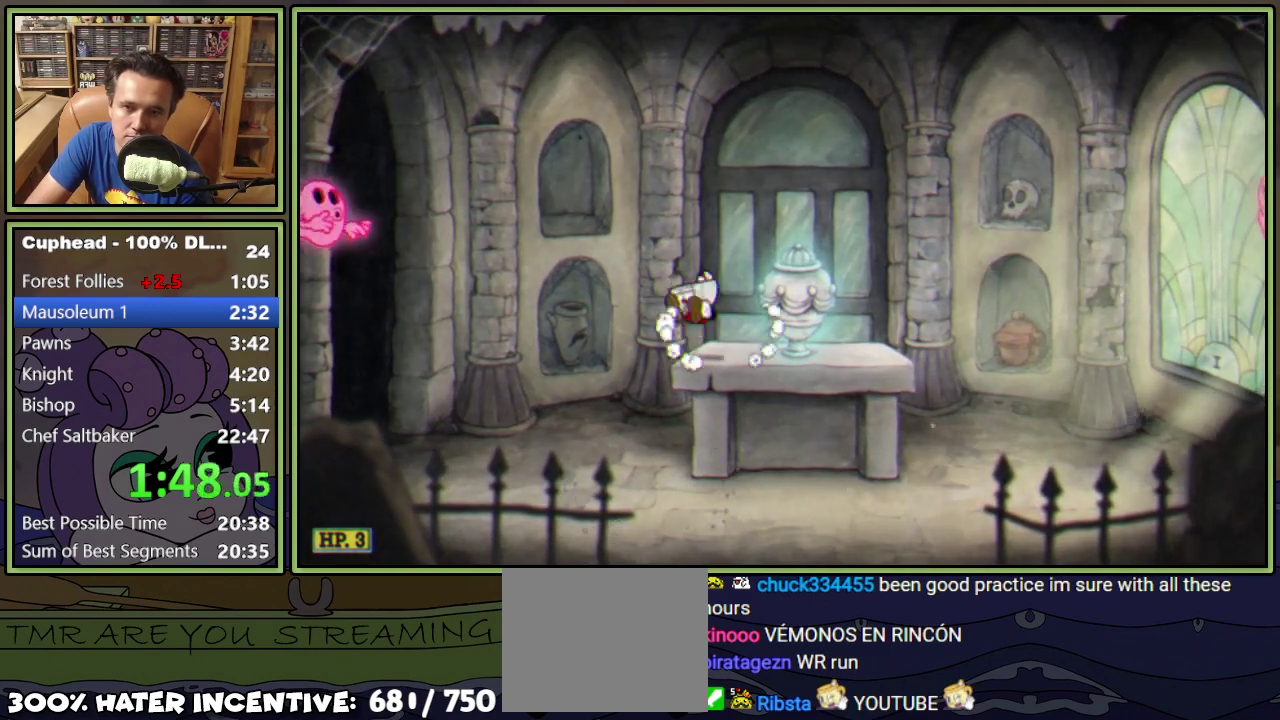
{"buttons": ["DPAD_LEFT"], "events": [[117, "Y", "up"], [133, "A", "up"], [367, "A", "down"], [467, "A", "up"]]}
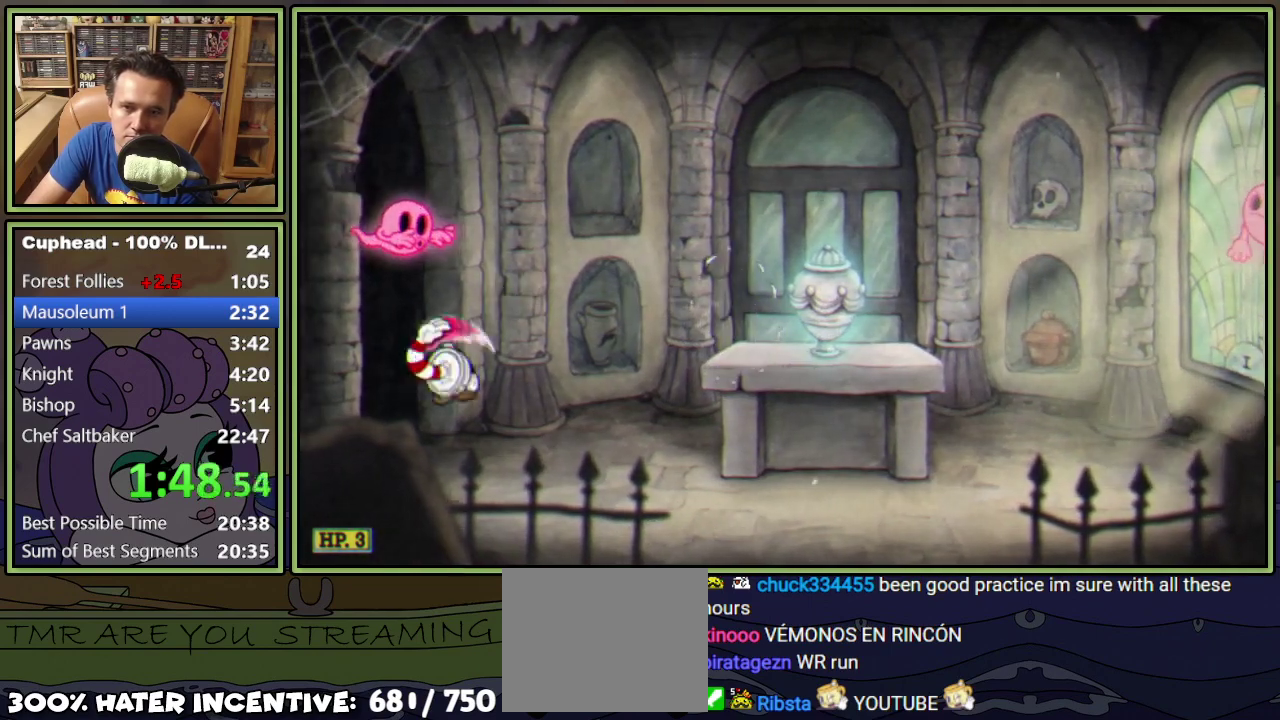
{"buttons": ["A", "DPAD_RIGHT"], "events": [[33, "DPAD_LEFT", "up"], [150, "A", "down"], [300, "A", "up"], [350, "DPAD_RIGHT", "down"], [367, "A", "down"]]}
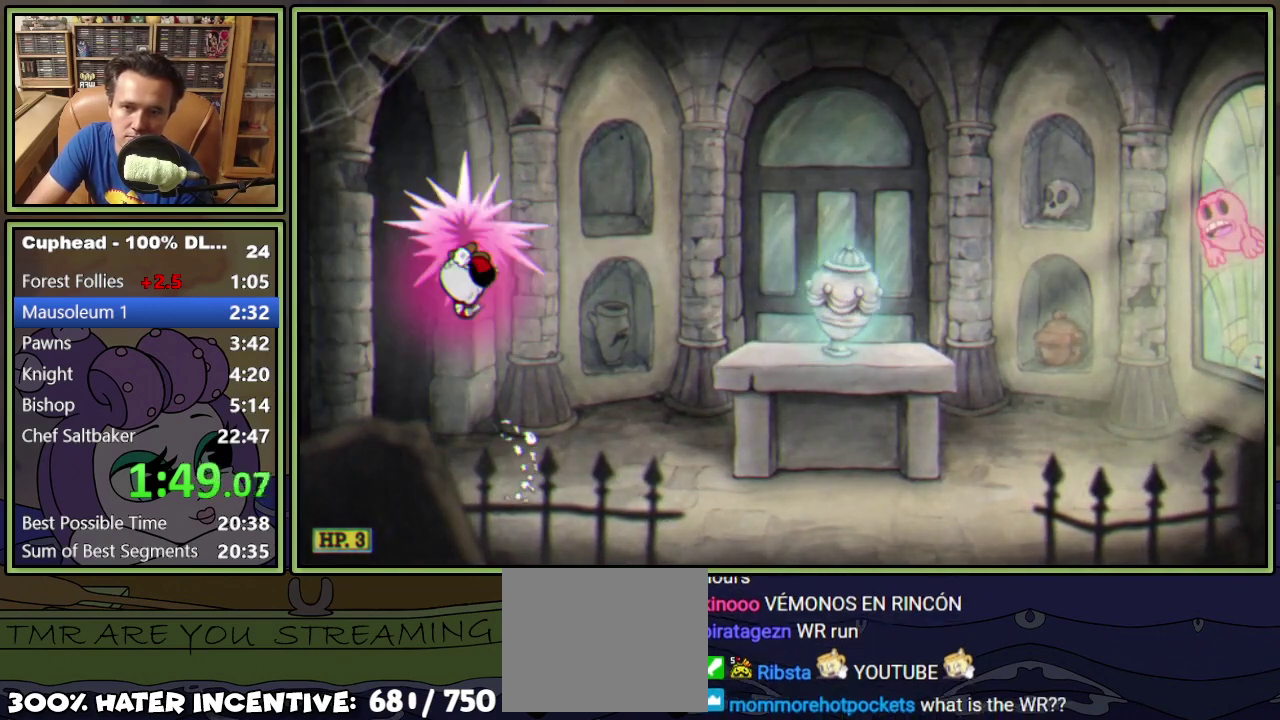
{"buttons": ["DPAD_RIGHT"], "events": [[33, "Y", "down"], [50, "A", "up"], [200, "Y", "up"]]}
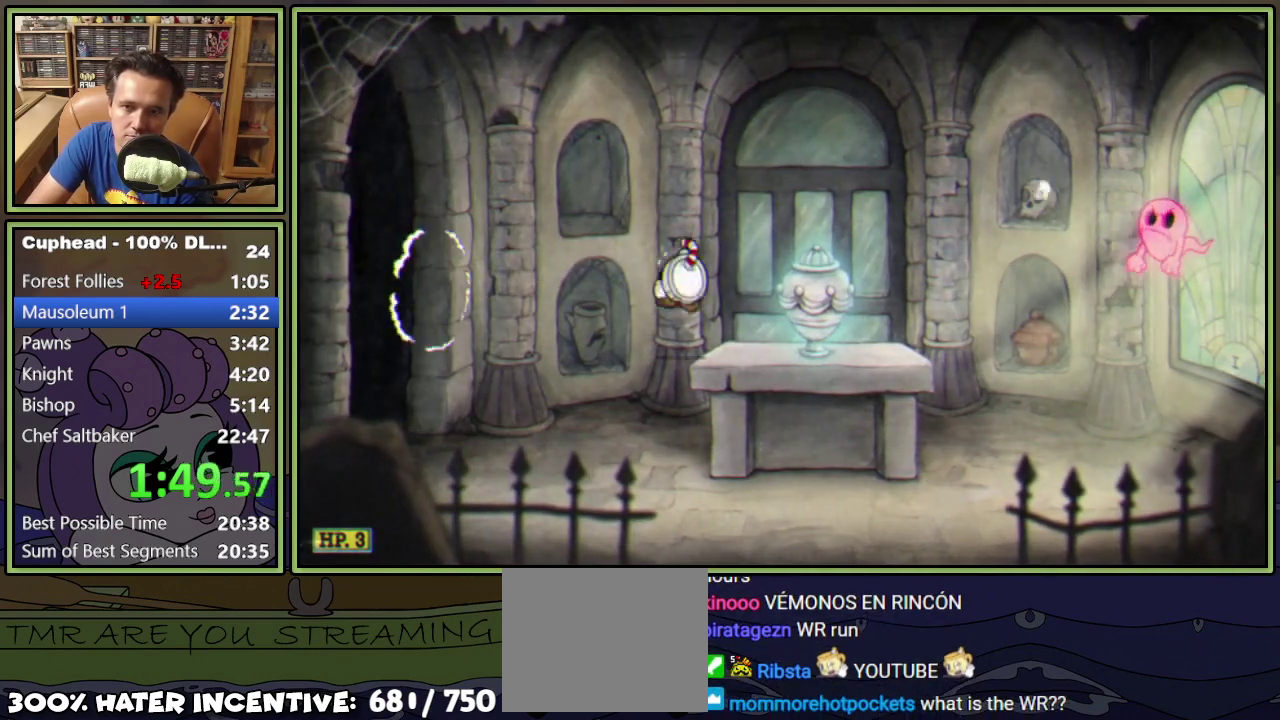
{"buttons": ["Y", "DPAD_RIGHT"], "events": [[333, "A", "down"], [433, "Y", "down"], [483, "A", "up"]]}
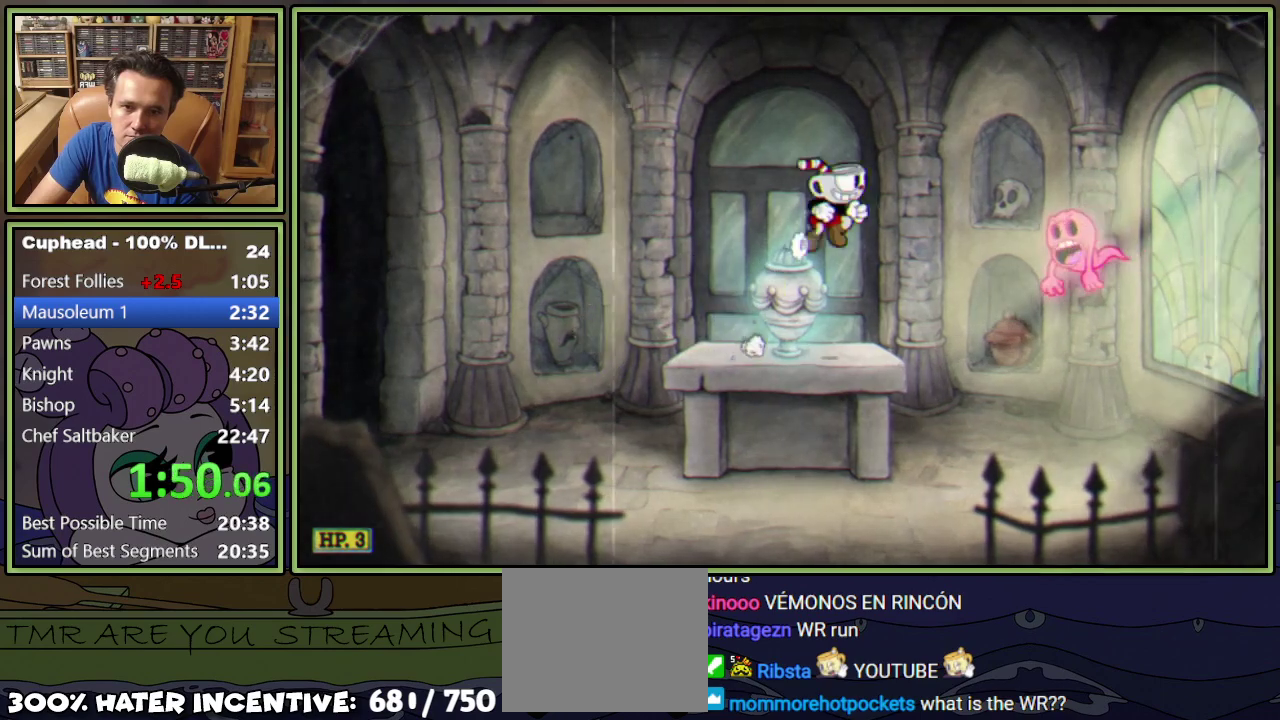
{"buttons": ["A", "DPAD_LEFT"], "events": [[67, "Y", "up"], [234, "A", "down"], [267, "DPAD_RIGHT", "up"], [334, "DPAD_LEFT", "down"]]}
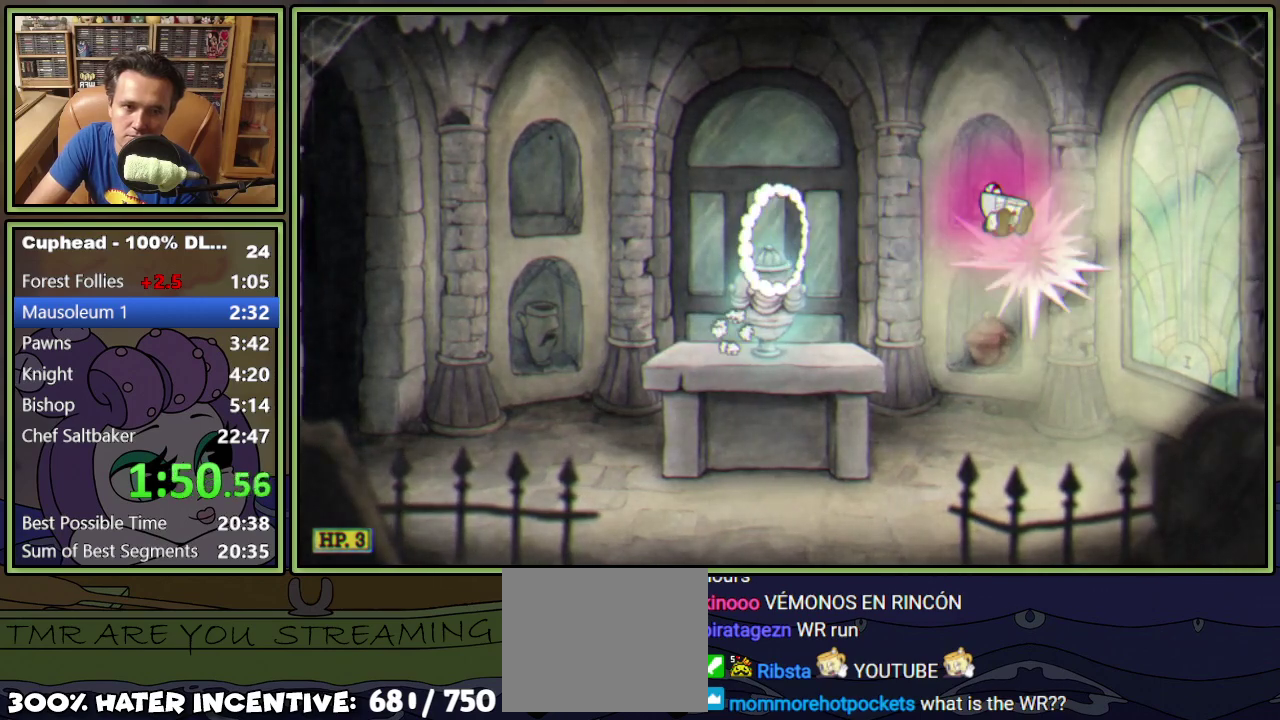
{"buttons": ["DPAD_LEFT"], "events": [[66, "A", "up"]]}
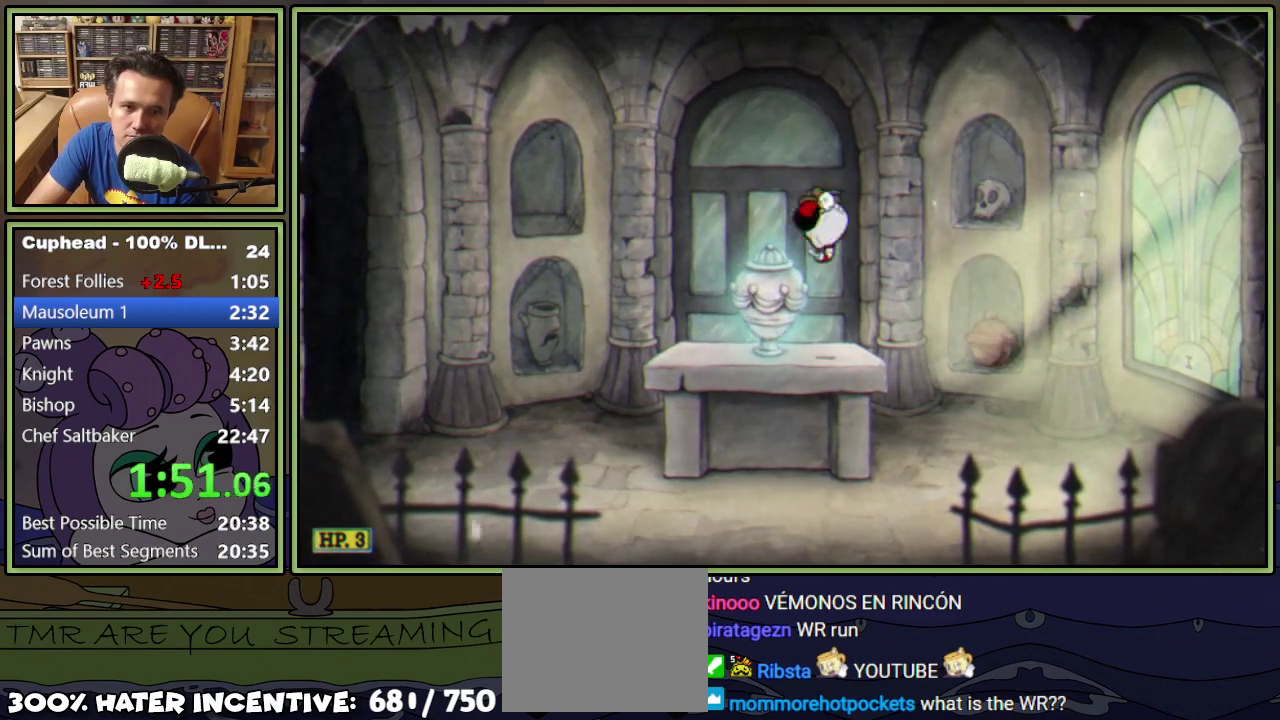
{"buttons": ["DPAD_LEFT"], "events": [[184, "DPAD_LEFT", "up"], [434, "DPAD_LEFT", "down"]]}
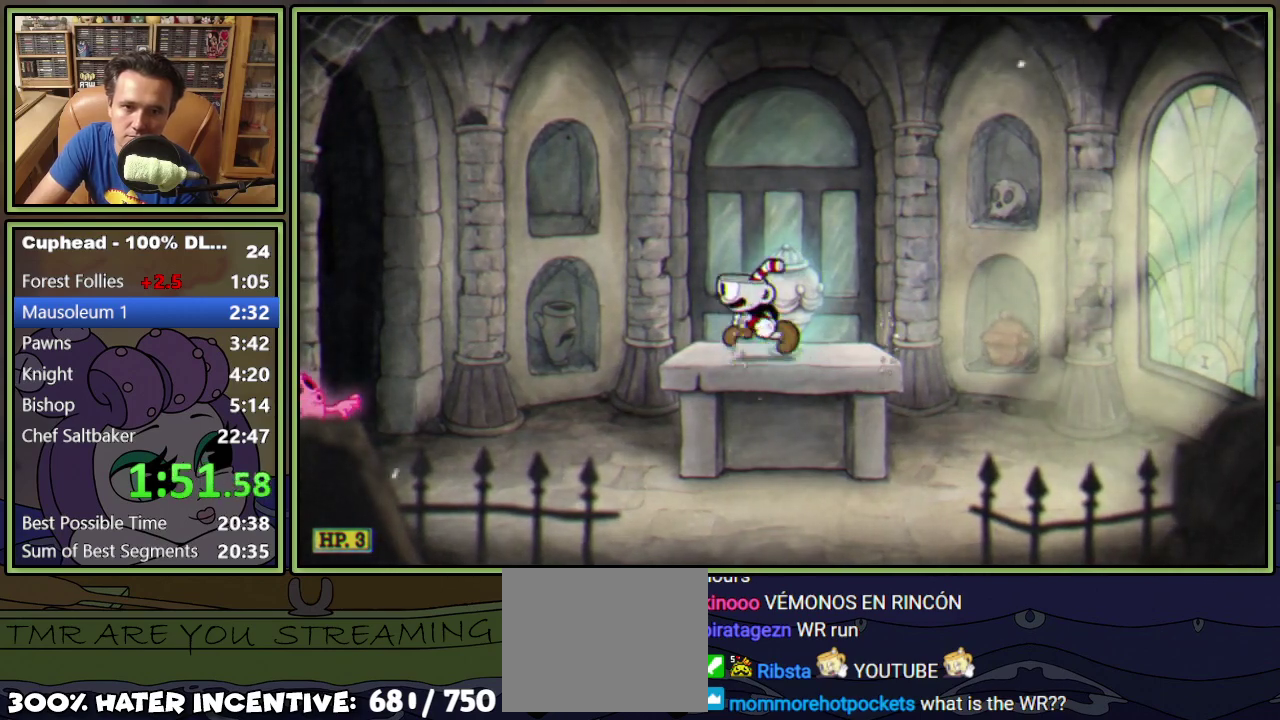
{"buttons": ["DPAD_LEFT"], "events": [[200, "Y", "down"], [367, "Y", "up"]]}
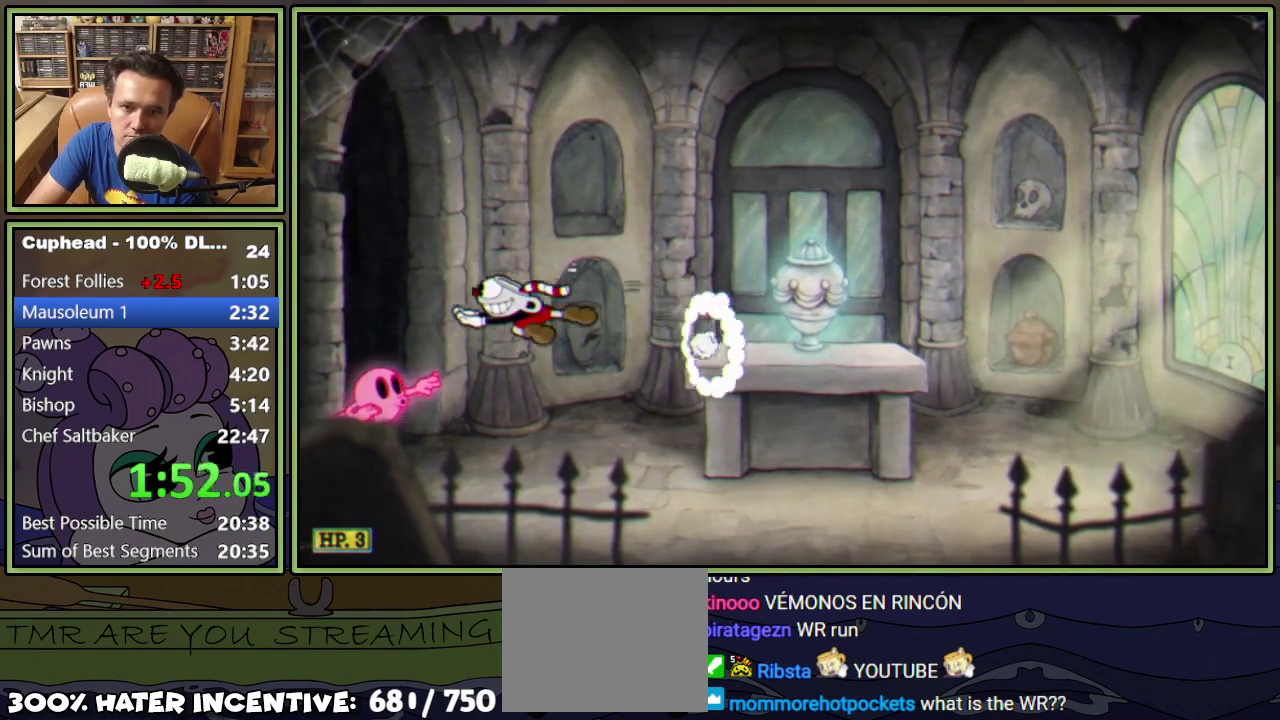
{"buttons": ["DPAD_RIGHT"], "events": [[100, "A", "down"], [150, "DPAD_LEFT", "up"], [184, "DPAD_RIGHT", "down"], [300, "A", "up"]]}
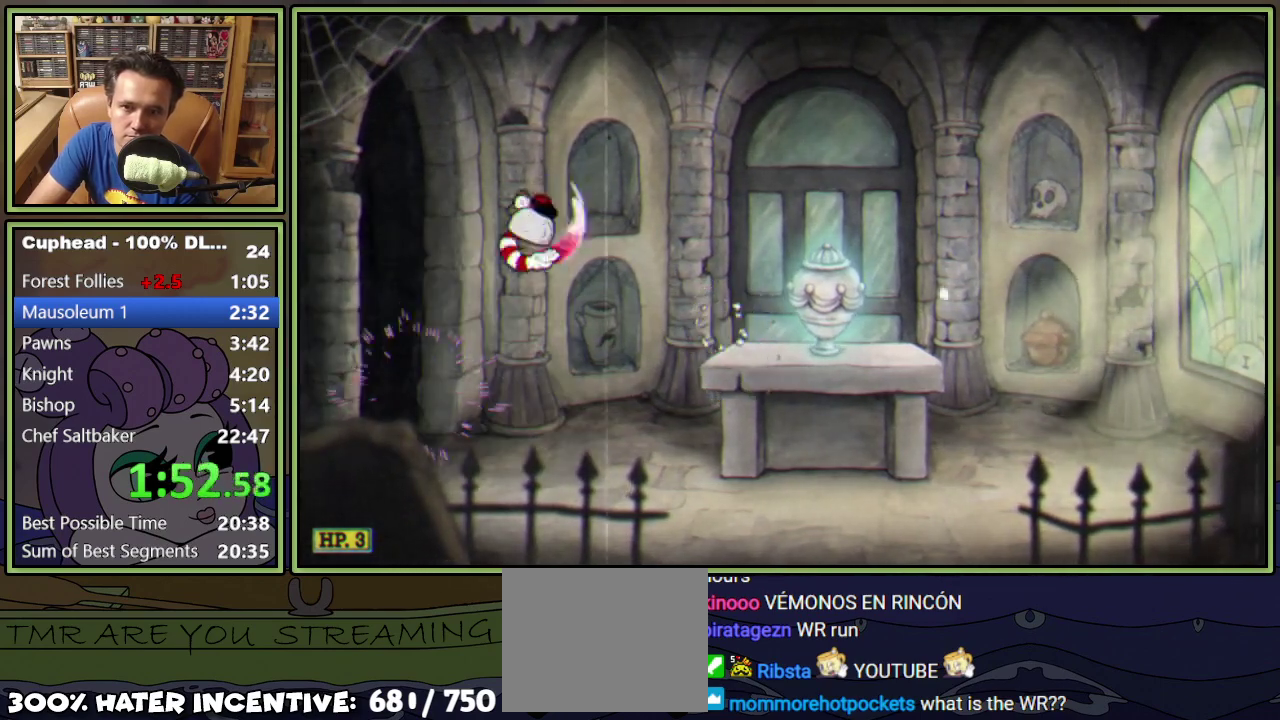
{"buttons": ["A", "DPAD_RIGHT"], "events": [[467, "A", "down"]]}
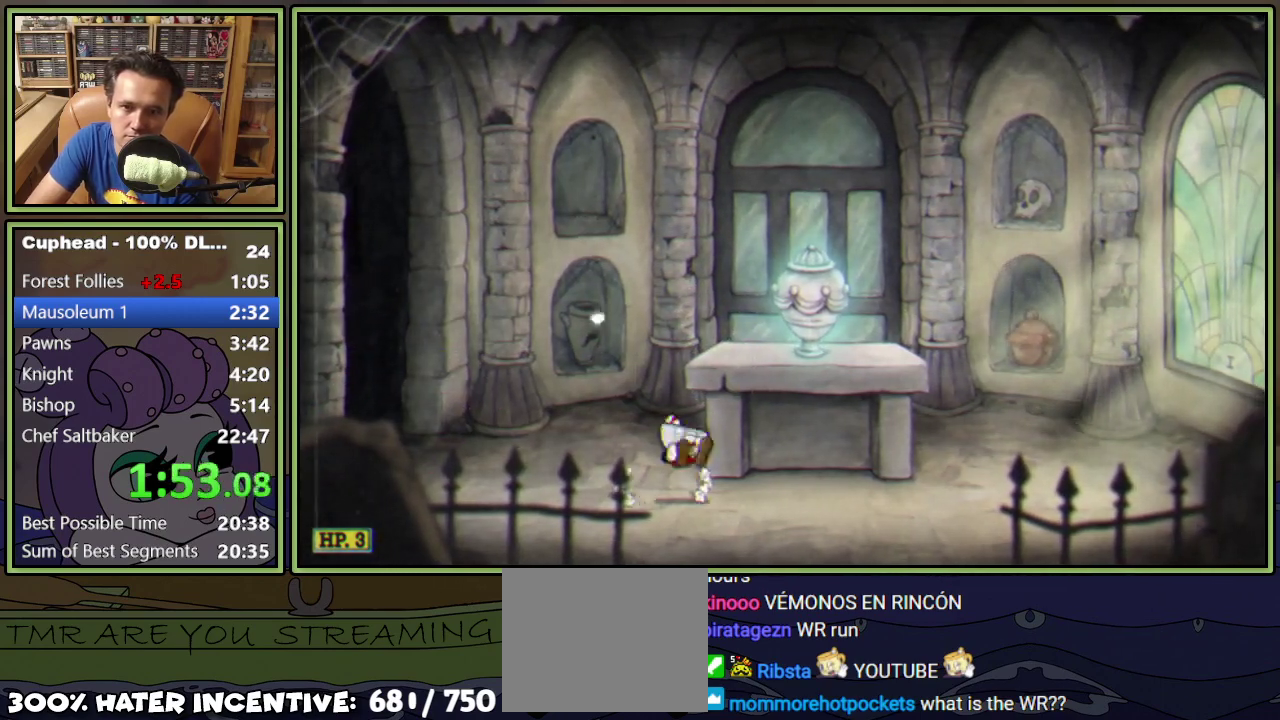
{"buttons": [], "events": [[67, "A", "up"], [367, "DPAD_RIGHT", "up"]]}
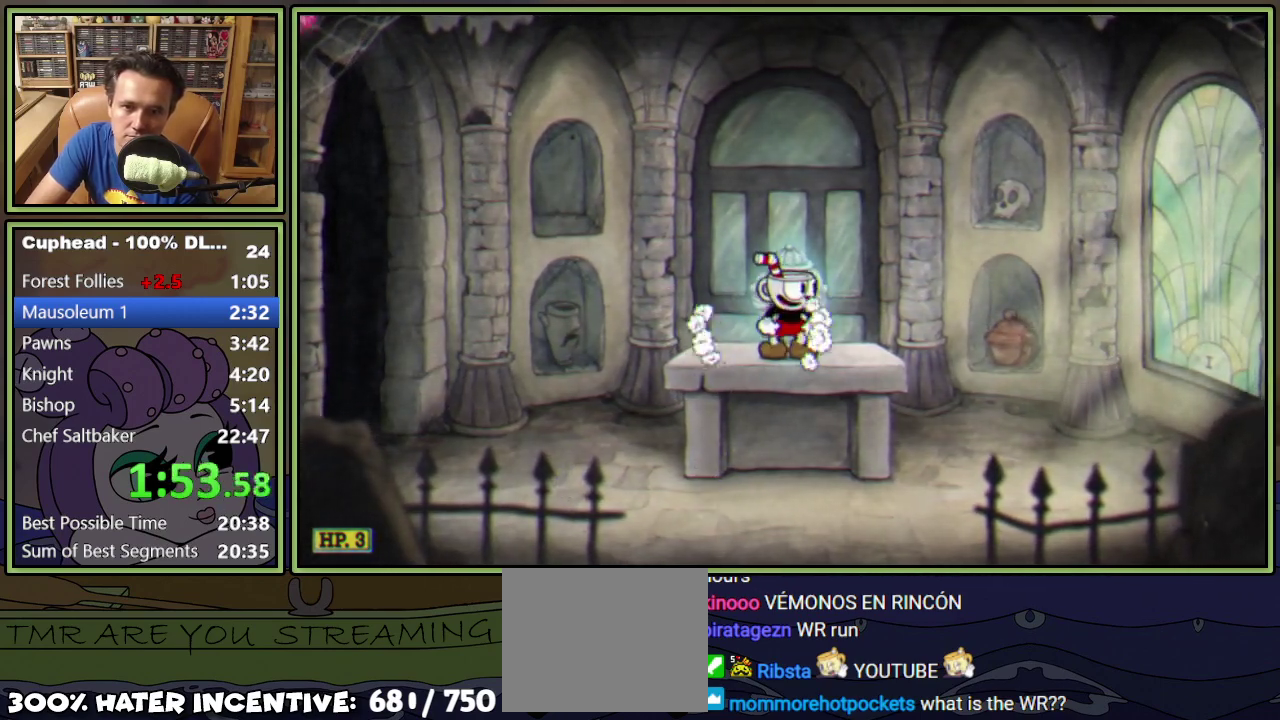
{"buttons": ["DPAD_LEFT"], "events": [[66, "DPAD_RIGHT", "down"], [317, "DPAD_RIGHT", "up"], [417, "DPAD_LEFT", "down"]]}
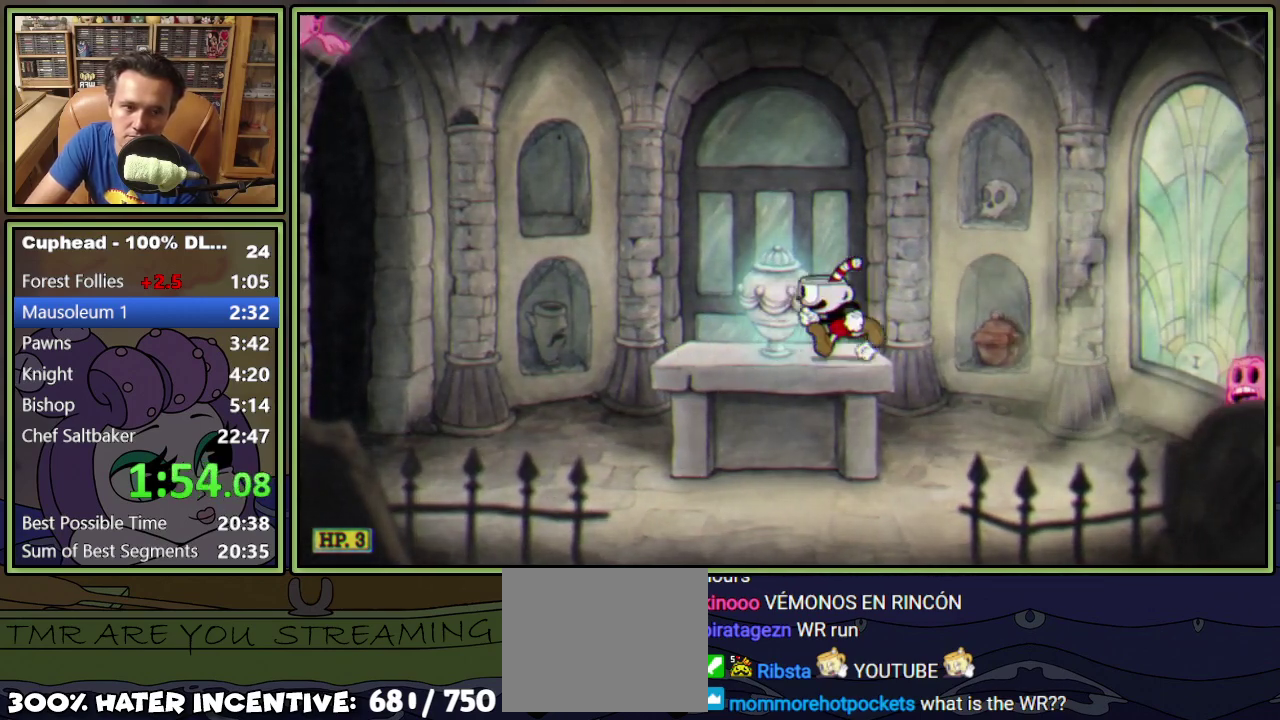
{"buttons": ["DPAD_RIGHT"], "events": [[184, "DPAD_LEFT", "up"], [217, "DPAD_RIGHT", "down"]]}
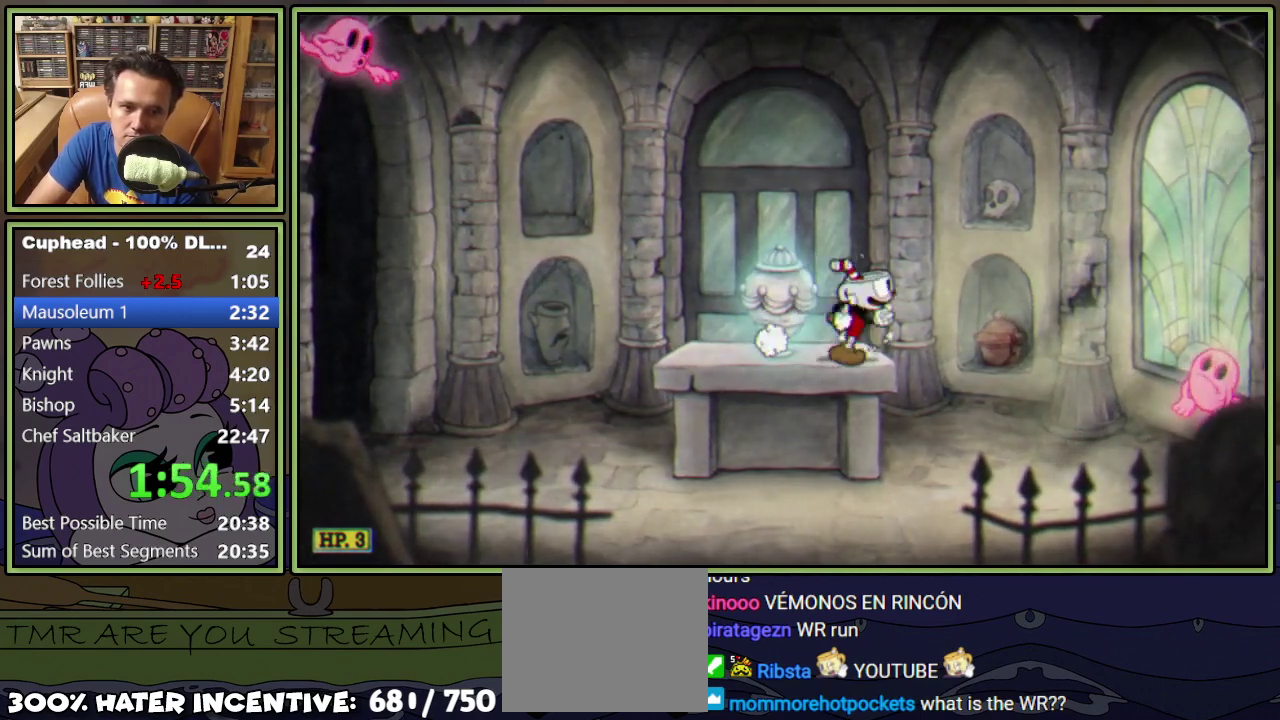
{"buttons": [], "events": [[16, "Y", "down"], [100, "Y", "up"], [417, "A", "down"], [417, "DPAD_RIGHT", "up"], [483, "A", "up"]]}
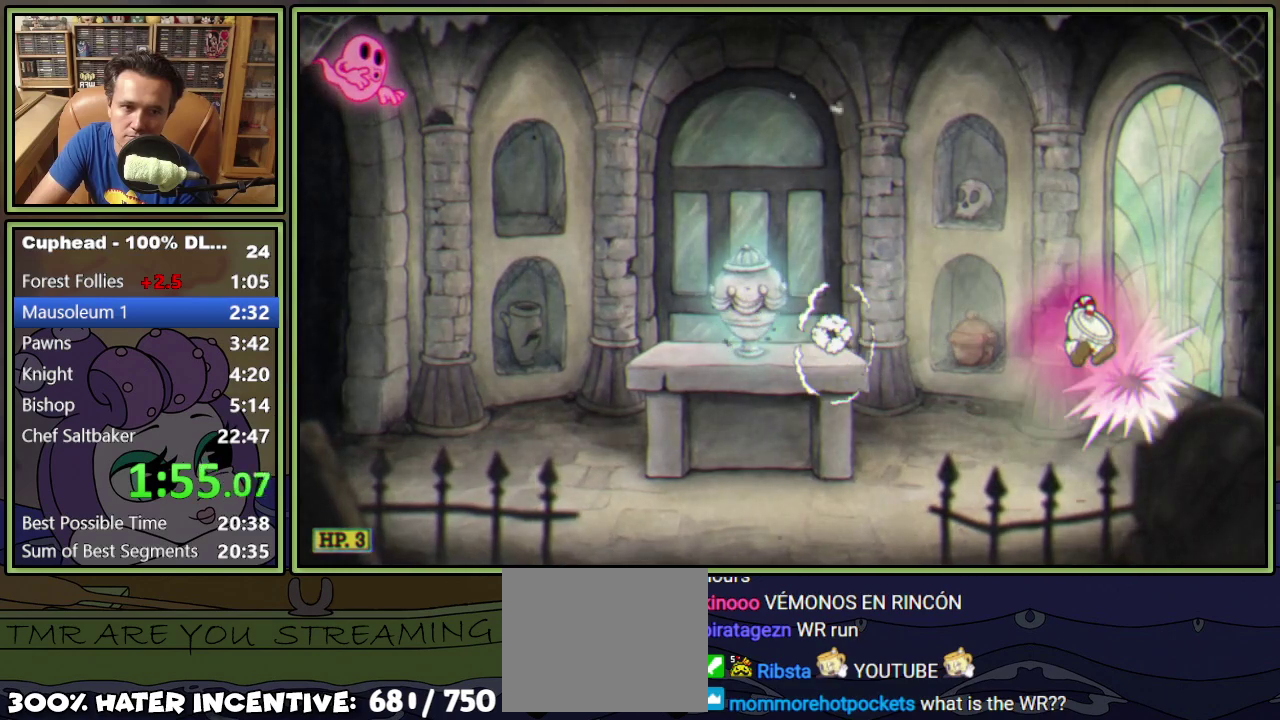
{"buttons": ["DPAD_LEFT"], "events": [[17, "DPAD_LEFT", "down"]]}
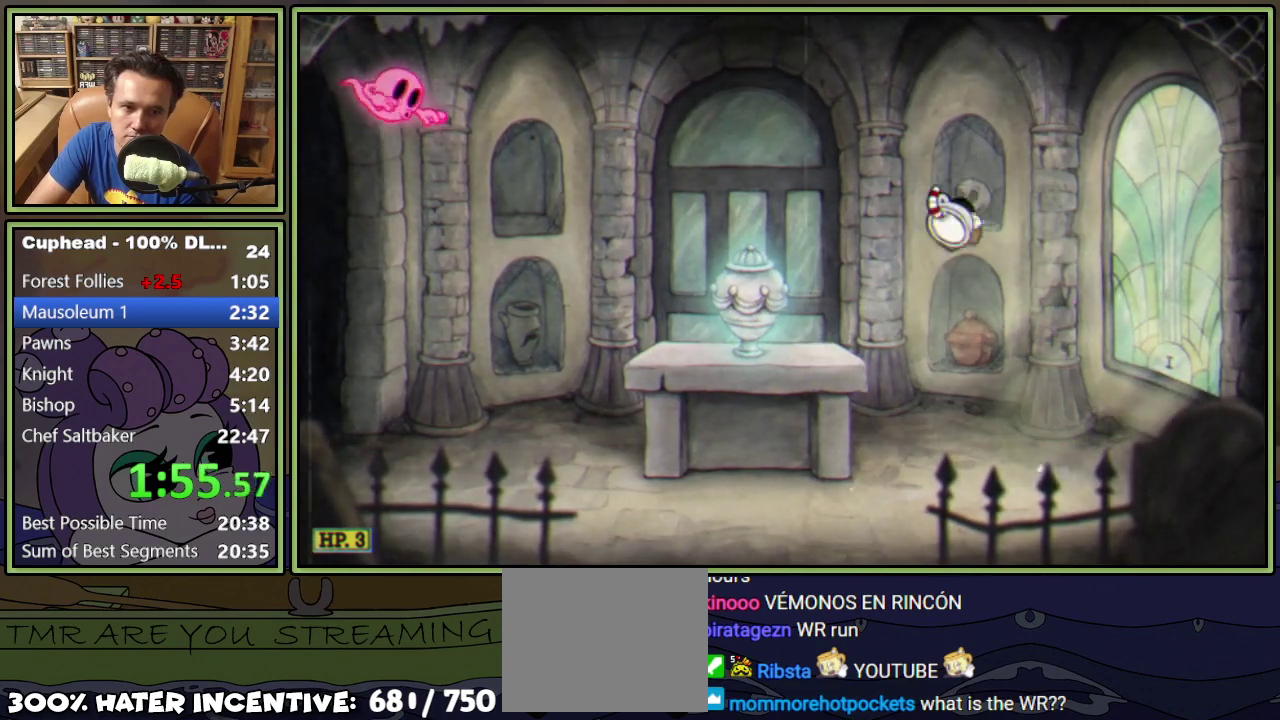
{"buttons": ["DPAD_LEFT"], "events": [[283, "A", "down"], [350, "A", "up"]]}
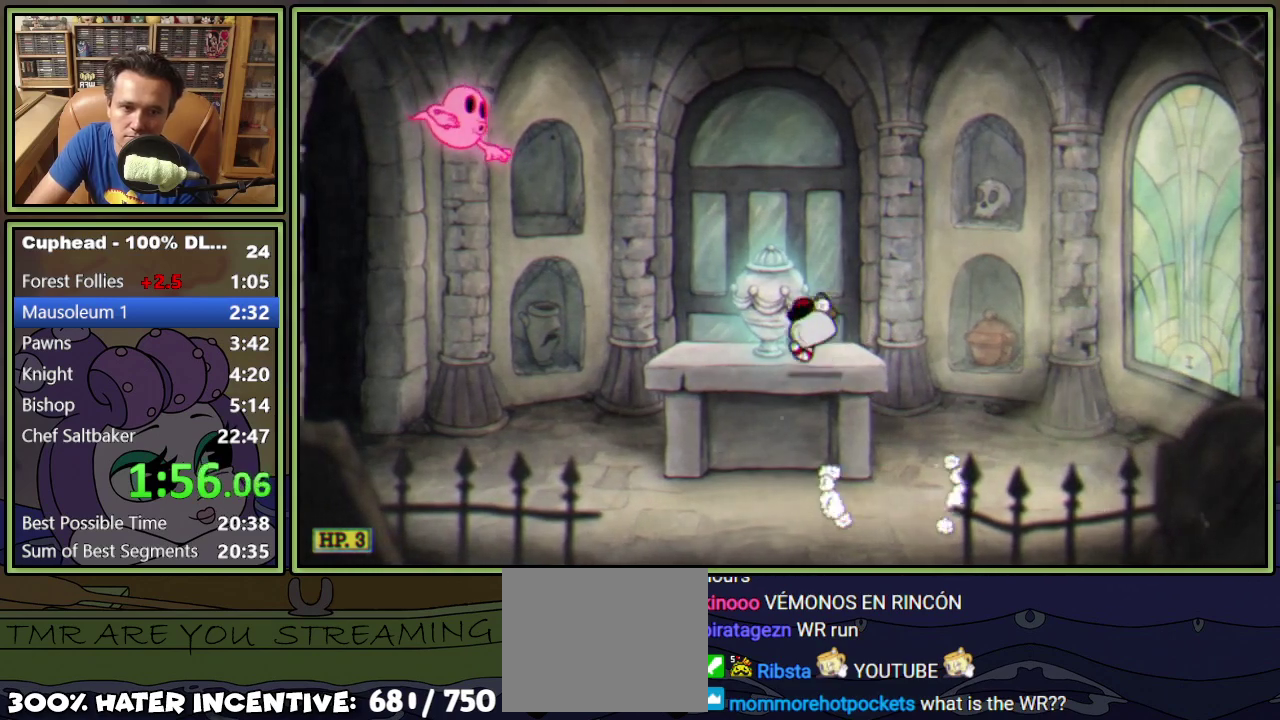
{"buttons": [], "events": [[150, "A", "down"], [300, "Y", "down"], [384, "A", "up"], [434, "Y", "up"], [467, "DPAD_LEFT", "up"]]}
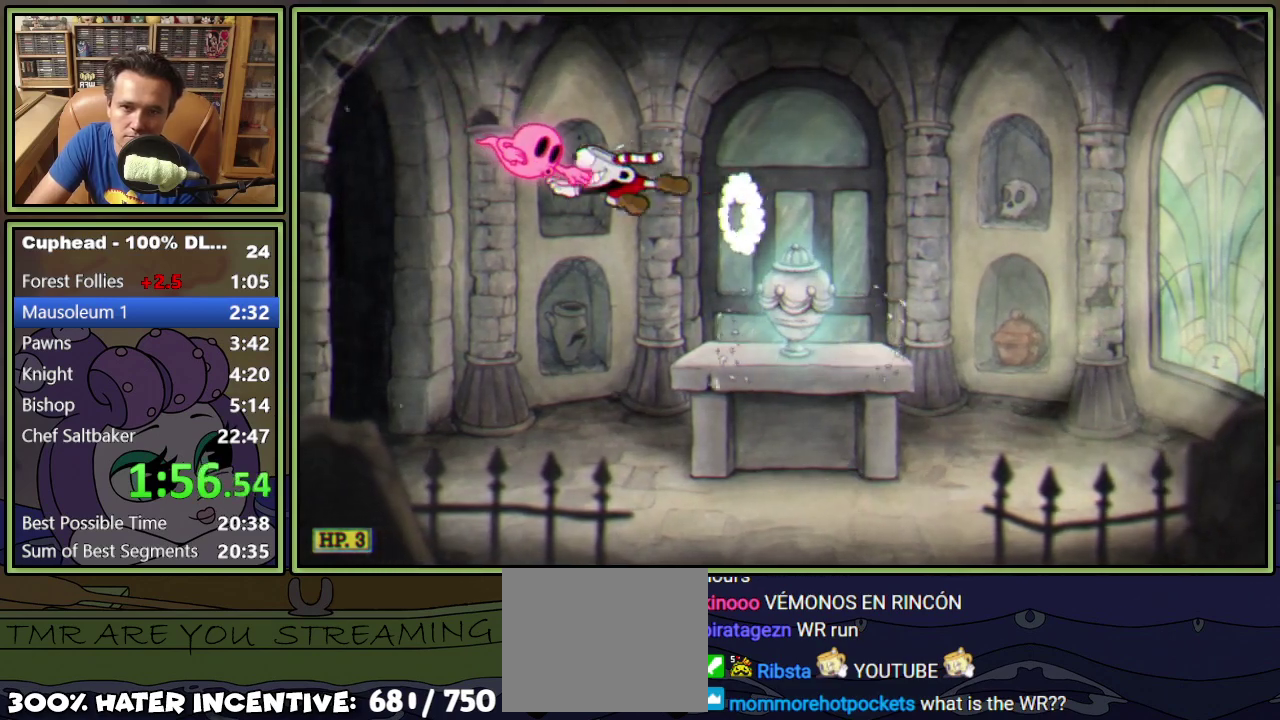
{"buttons": ["DPAD_RIGHT"], "events": [[33, "A", "down"], [116, "DPAD_RIGHT", "down"], [367, "A", "up"]]}
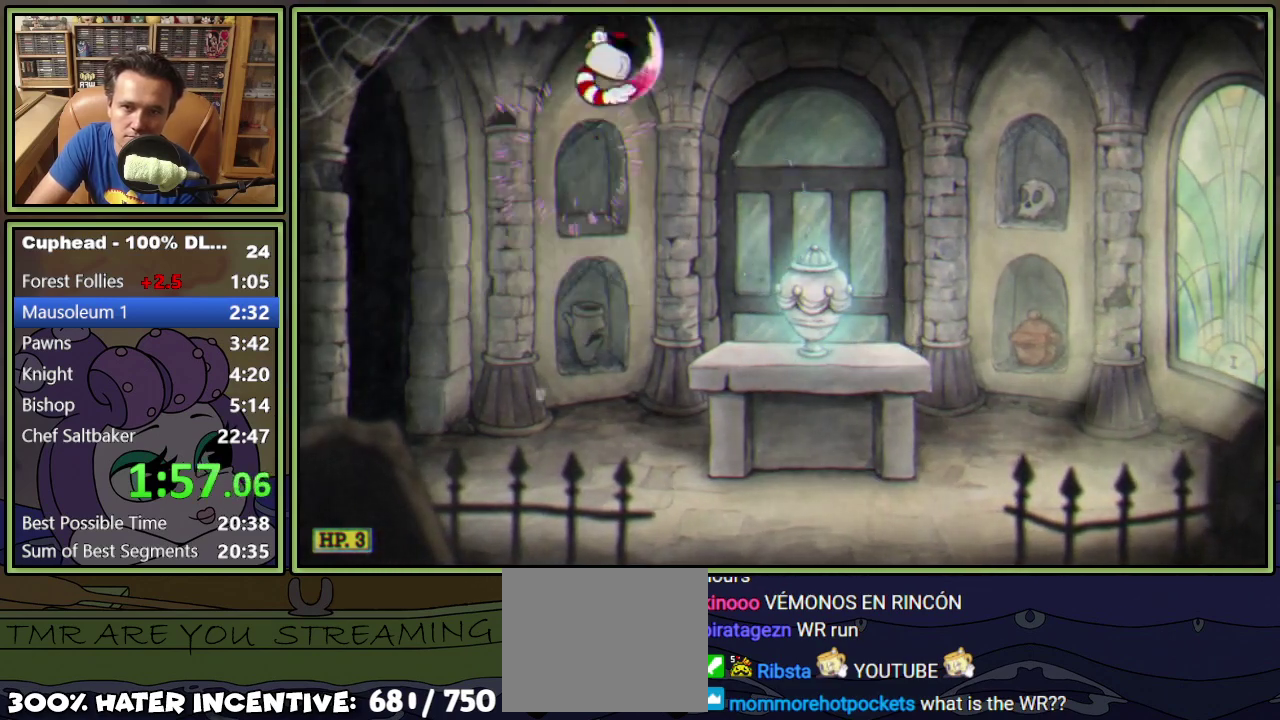
{"buttons": ["DPAD_RIGHT"], "events": []}
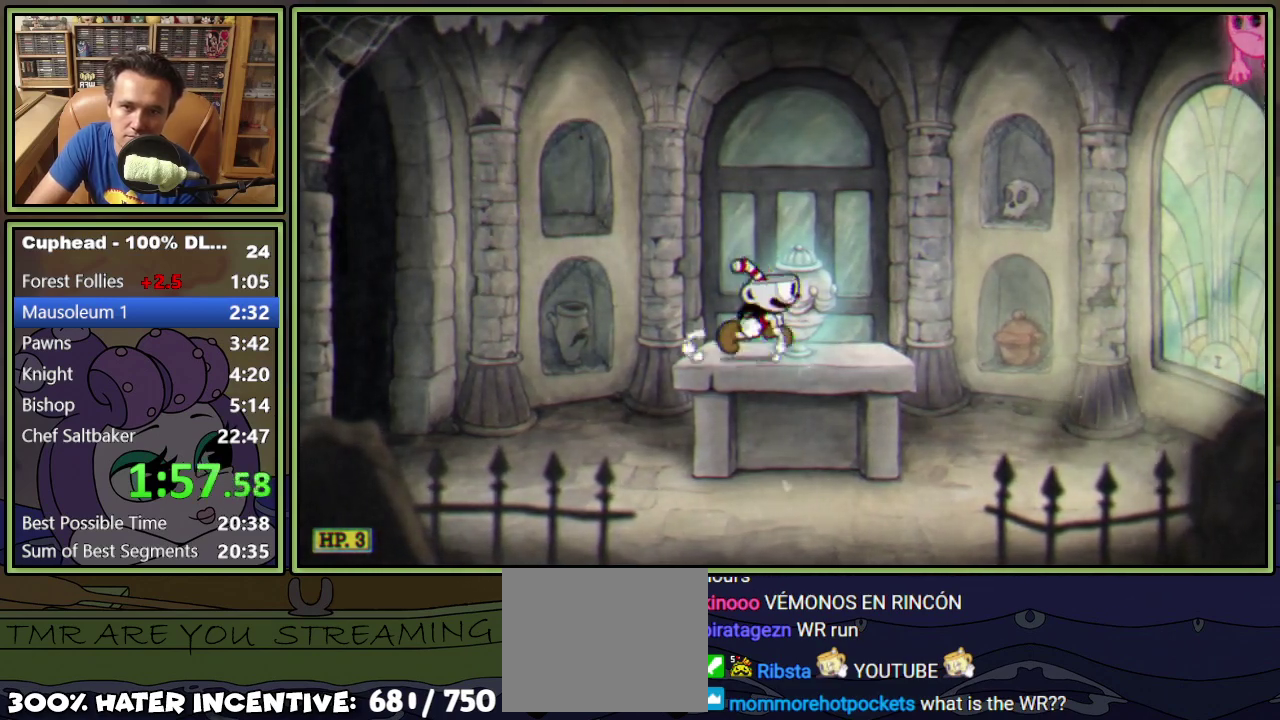
{"buttons": ["A", "Y", "DPAD_RIGHT"], "events": [[116, "A", "down"], [483, "Y", "down"]]}
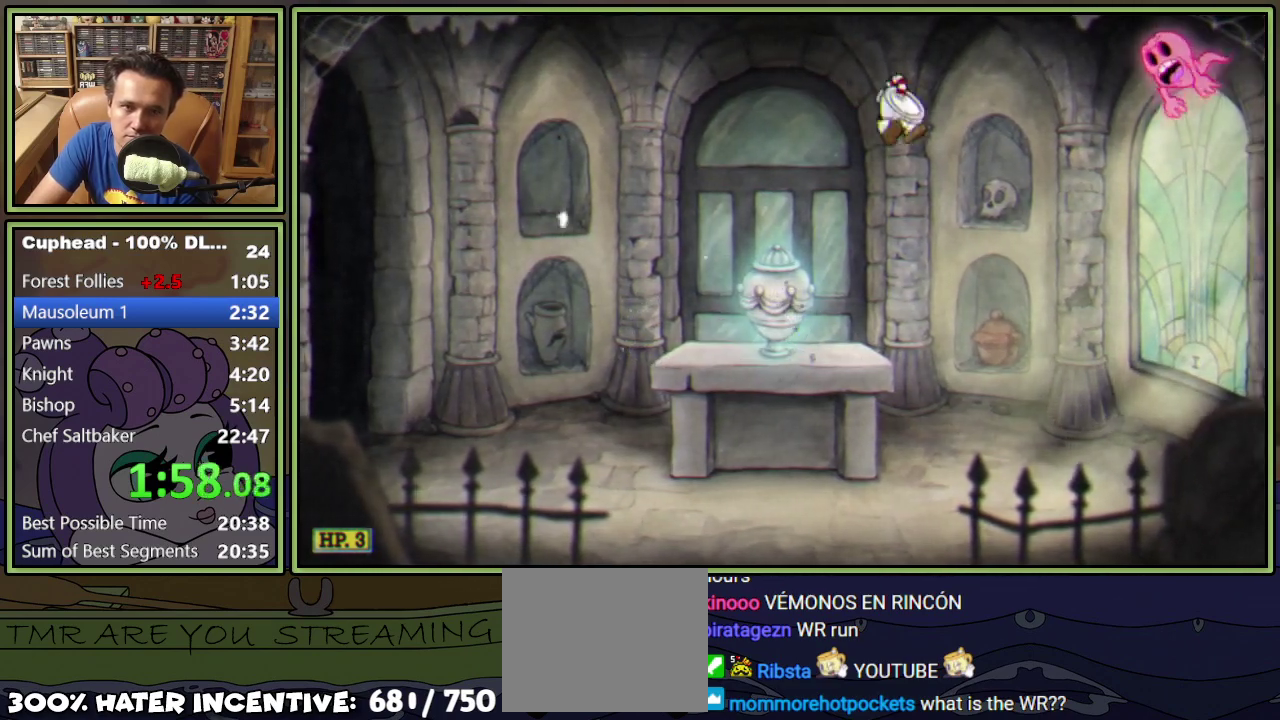
{"buttons": ["A", "DPAD_LEFT"], "events": [[117, "A", "up"], [167, "Y", "up"], [234, "DPAD_RIGHT", "up"], [251, "A", "down"], [334, "DPAD_LEFT", "down"]]}
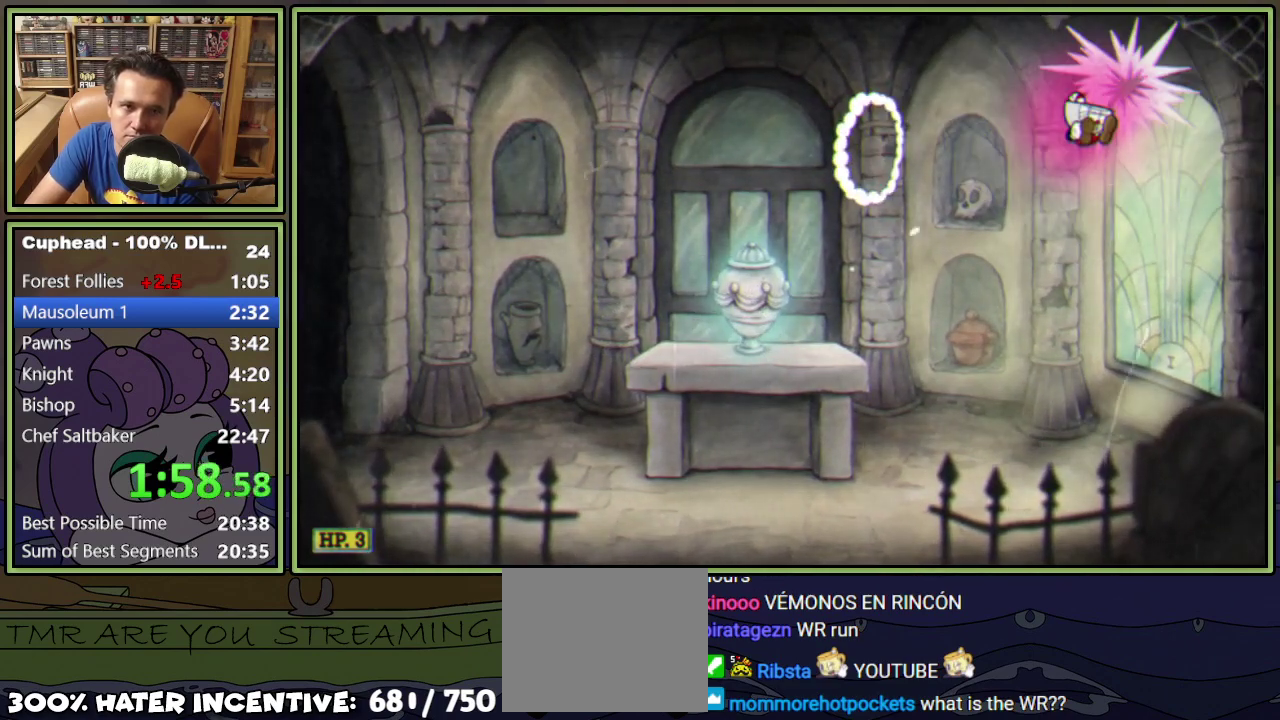
{"buttons": ["DPAD_LEFT"], "events": [[367, "A", "up"]]}
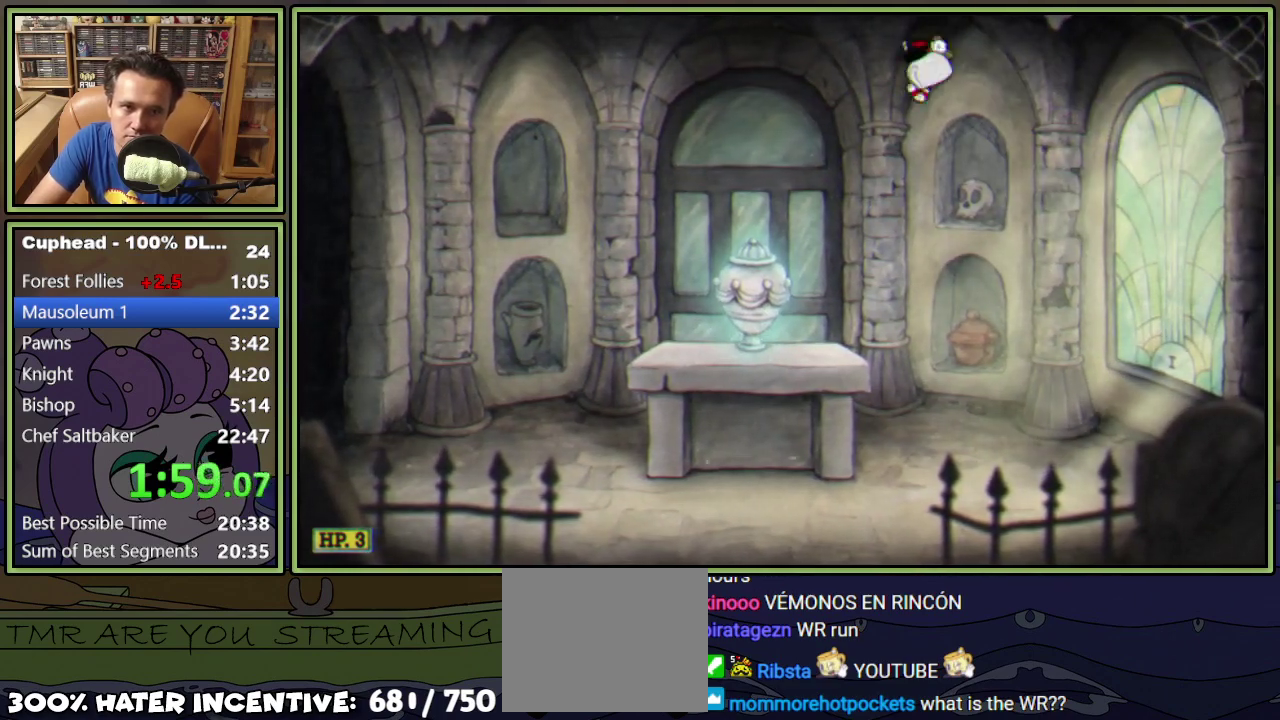
{"buttons": ["DPAD_LEFT"], "events": []}
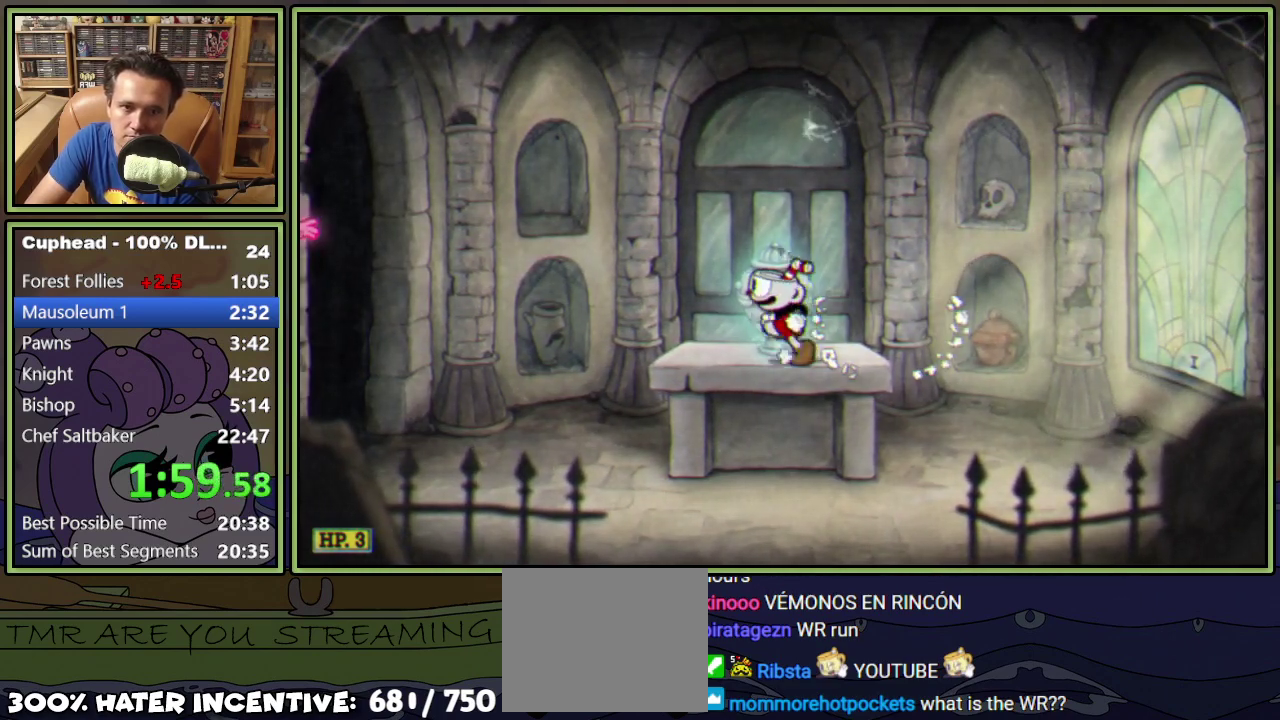
{"buttons": ["DPAD_LEFT"], "events": [[267, "A", "down"], [350, "Y", "down"], [500, "A", "up"], [500, "Y", "up"]]}
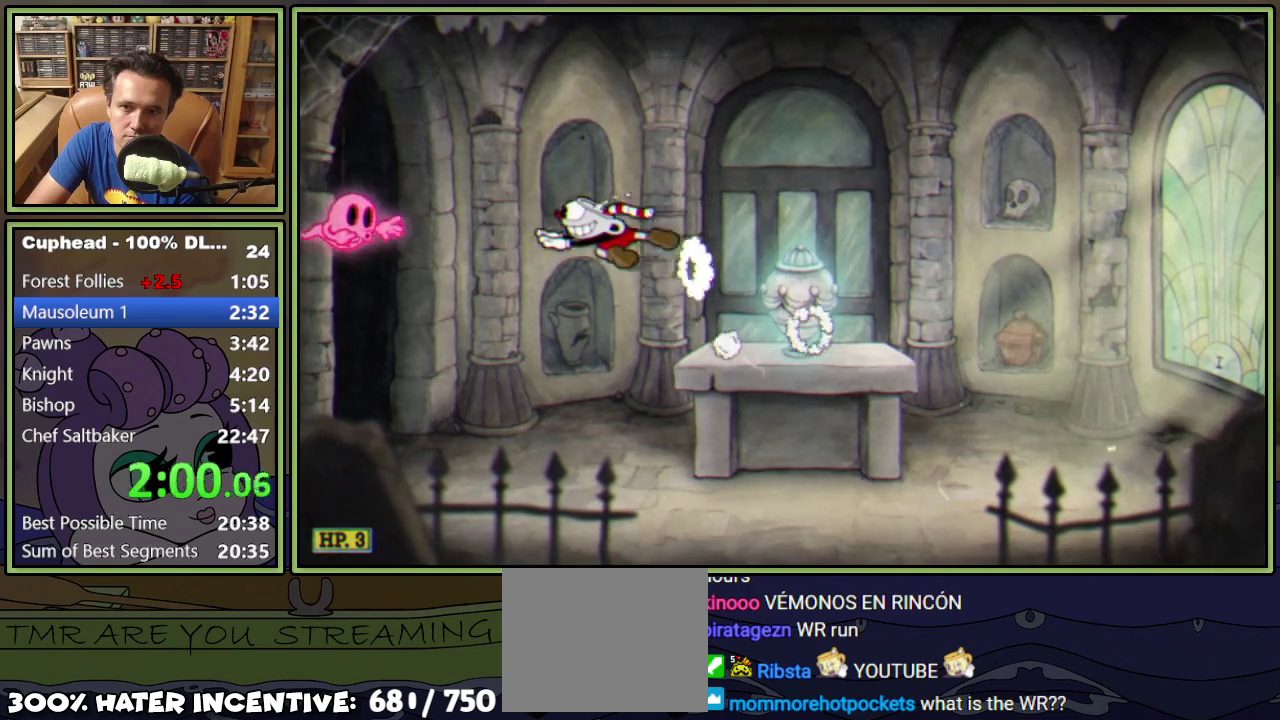
{"buttons": ["DPAD_RIGHT"], "events": [[217, "A", "down"], [284, "DPAD_LEFT", "up"], [317, "DPAD_RIGHT", "down"], [384, "A", "up"]]}
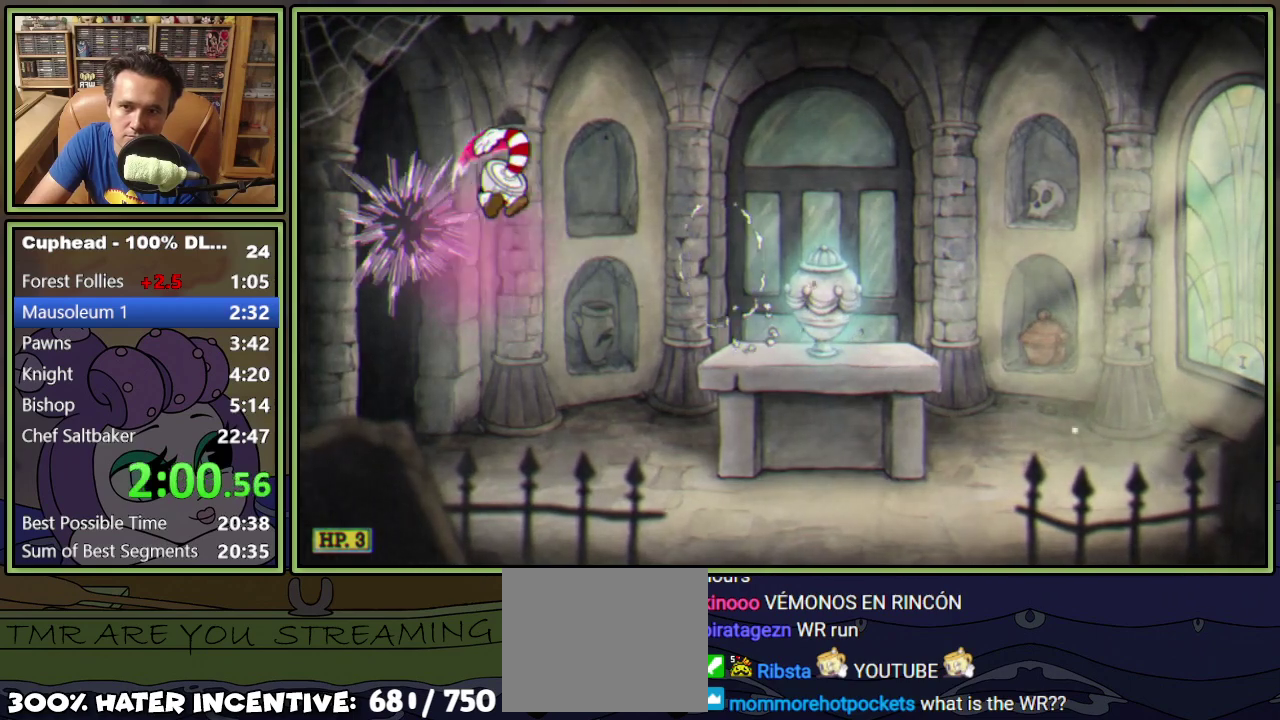
{"buttons": ["DPAD_RIGHT"], "events": []}
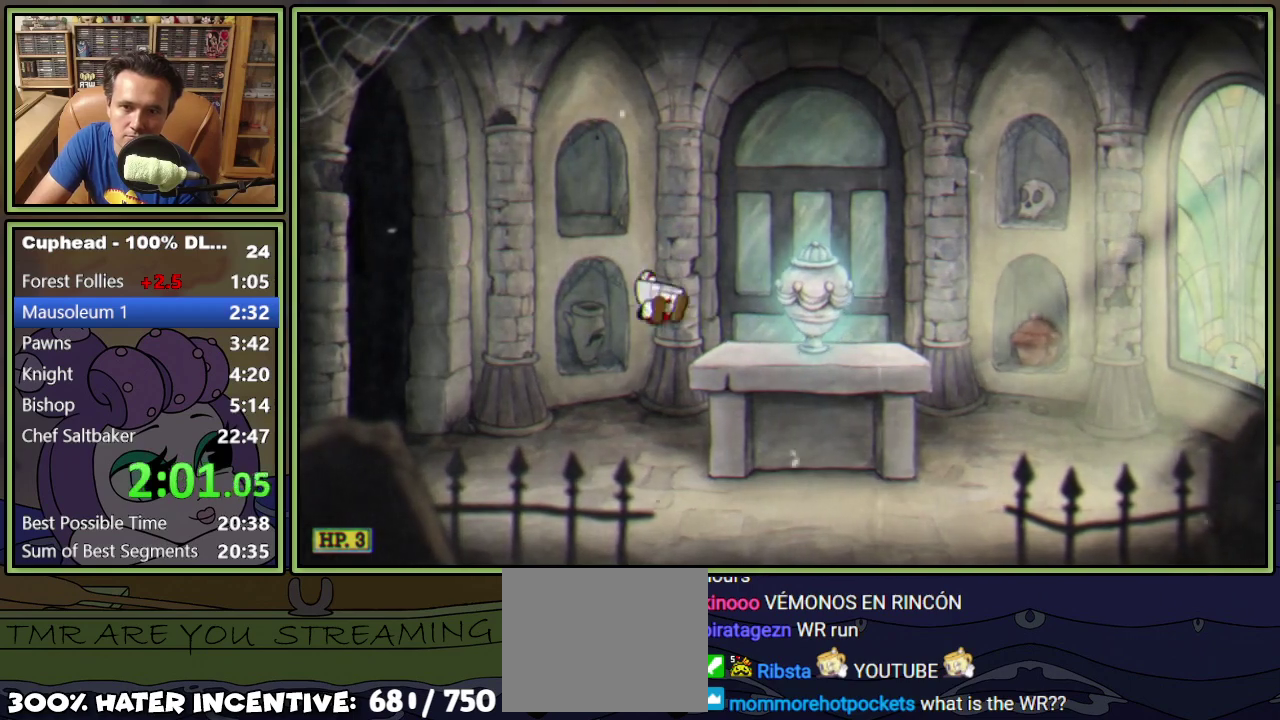
{"buttons": [], "events": [[167, "A", "down"], [267, "A", "up"], [334, "DPAD_RIGHT", "up"]]}
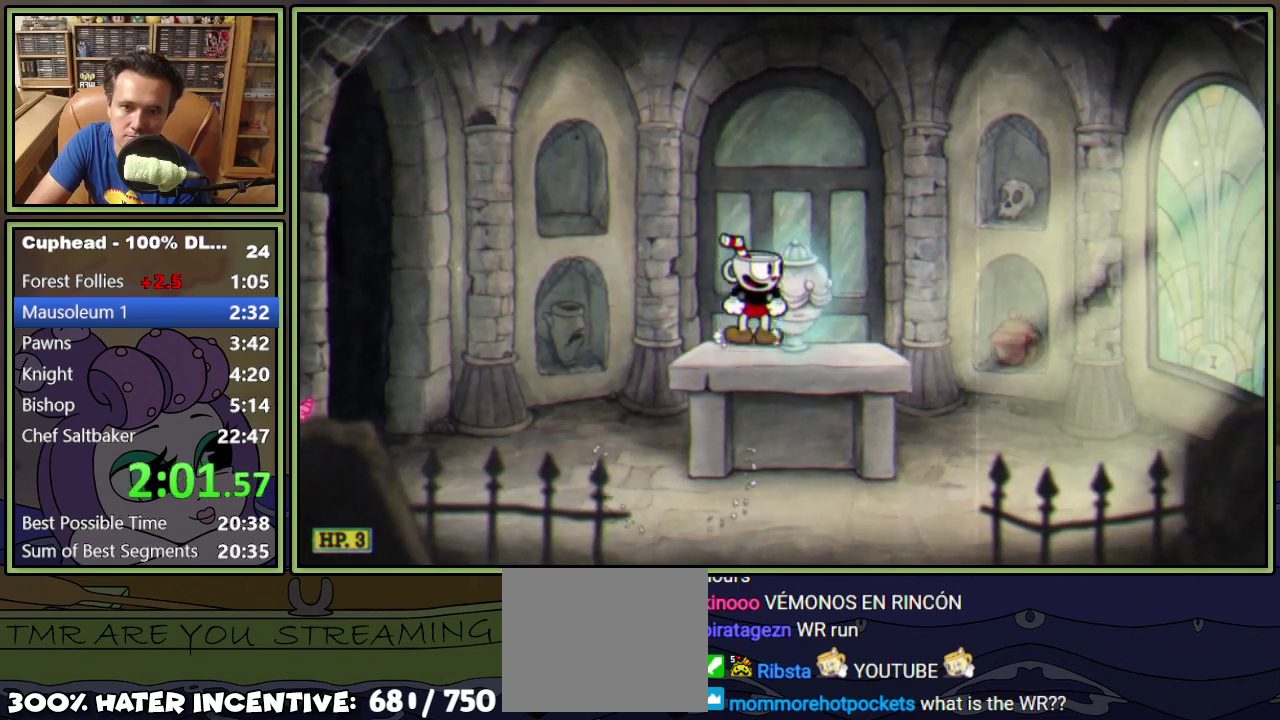
{"buttons": ["Y", "DPAD_LEFT"], "events": [[217, "DPAD_LEFT", "down"], [500, "Y", "down"]]}